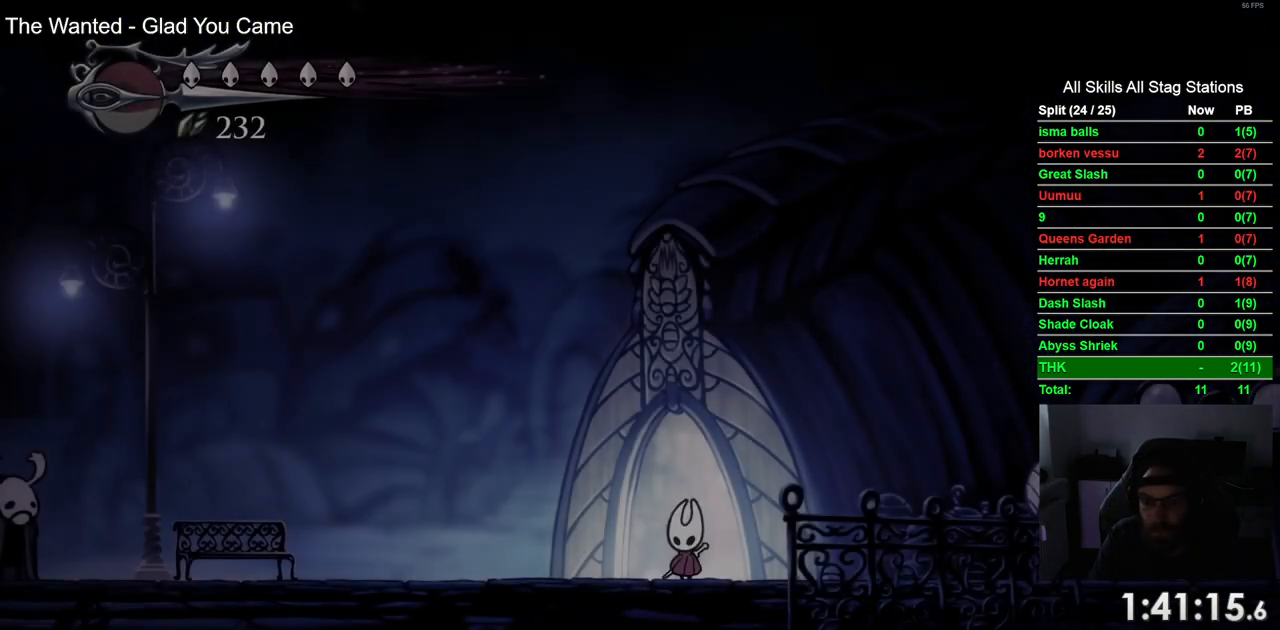
Gameplay with a controller (PlayStation layout); each line is a JSON object with the inputs held at the frame after it (dt_ms = milliseconds from this image to that frame). "events" lists button and stick changes between this image and that frame as [ms after this image, input, new state], when the widget could be followed in between.
{"dt_ms": 500, "buttons": ["DPAD_RIGHT"], "left_stick": "center", "right_stick": "center", "events": [[200, "R2", "down"], [417, "R2", "up"]]}
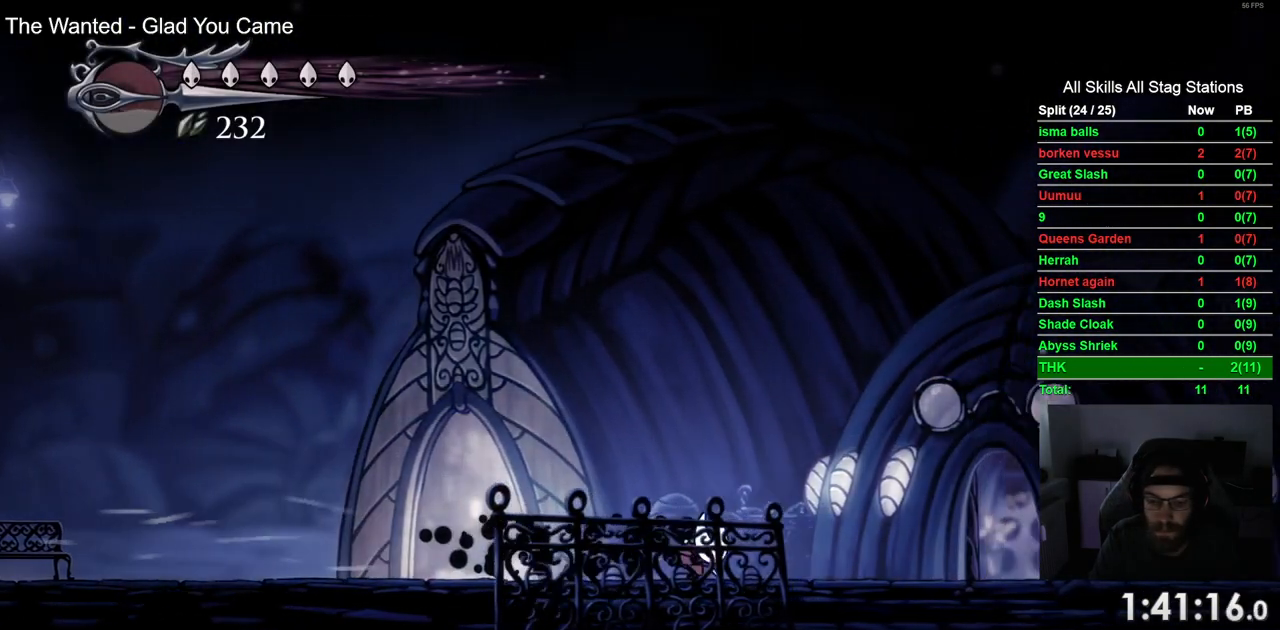
{"dt_ms": 500, "buttons": ["DPAD_RIGHT"], "left_stick": "center", "right_stick": "center", "events": [[217, "R2", "down"], [417, "R2", "up"]]}
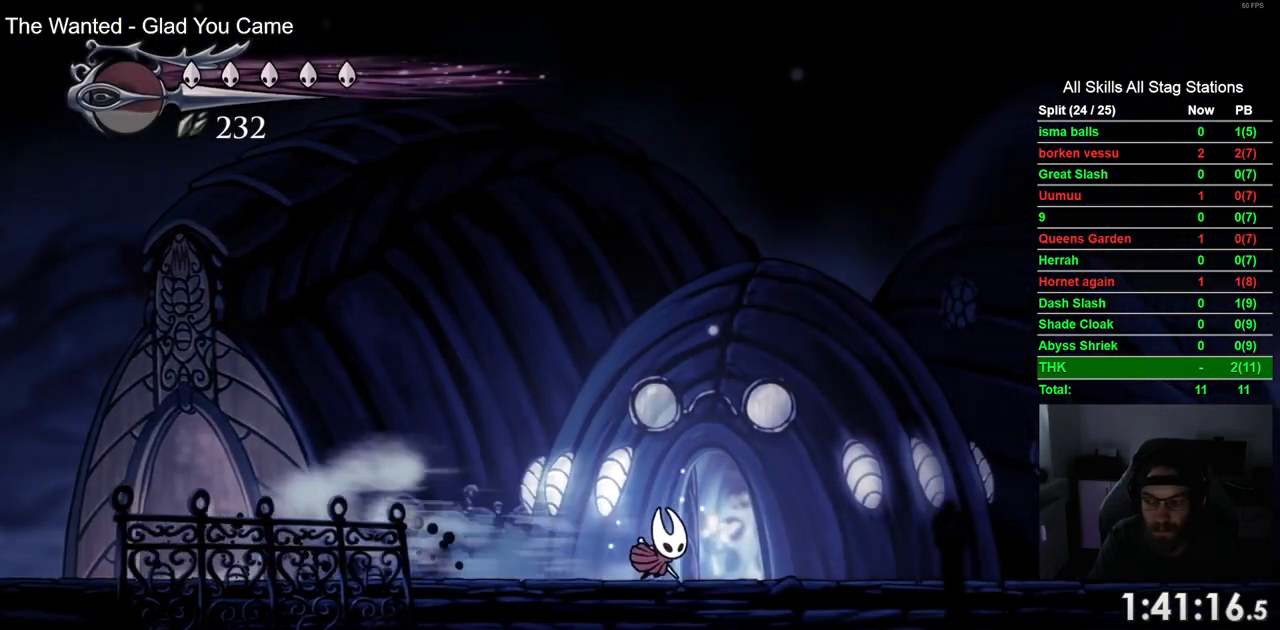
{"dt_ms": 500, "buttons": ["R2", "DPAD_RIGHT"], "left_stick": "center", "right_stick": "center", "events": [[383, "R2", "down"]]}
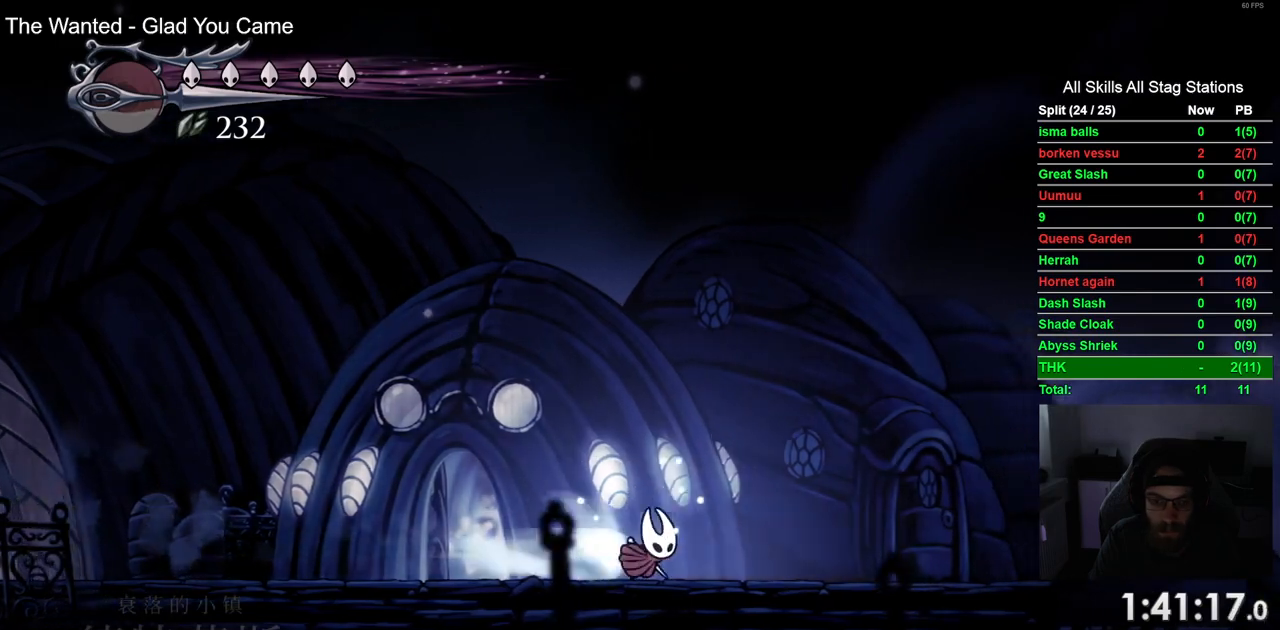
{"dt_ms": 1000, "buttons": ["DPAD_RIGHT"], "left_stick": "center", "right_stick": "center"}
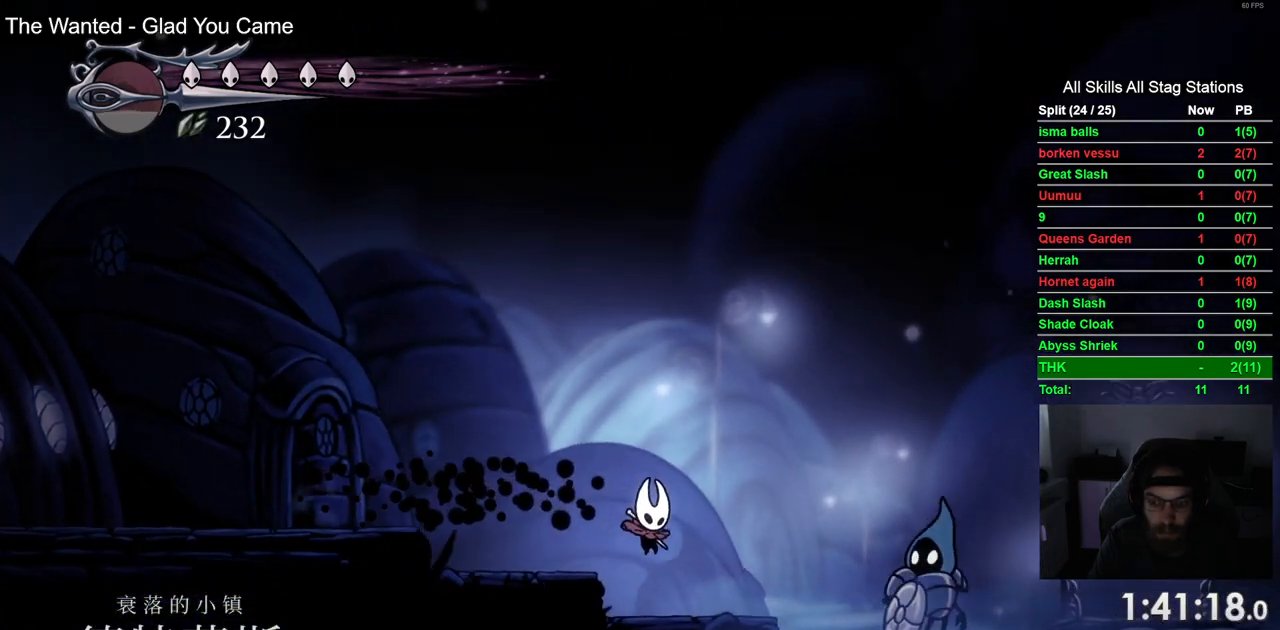
{"dt_ms": 500, "buttons": ["DPAD_RIGHT"], "left_stick": "center", "right_stick": "center", "events": [[117, "R2", "down"], [333, "R2", "up"]]}
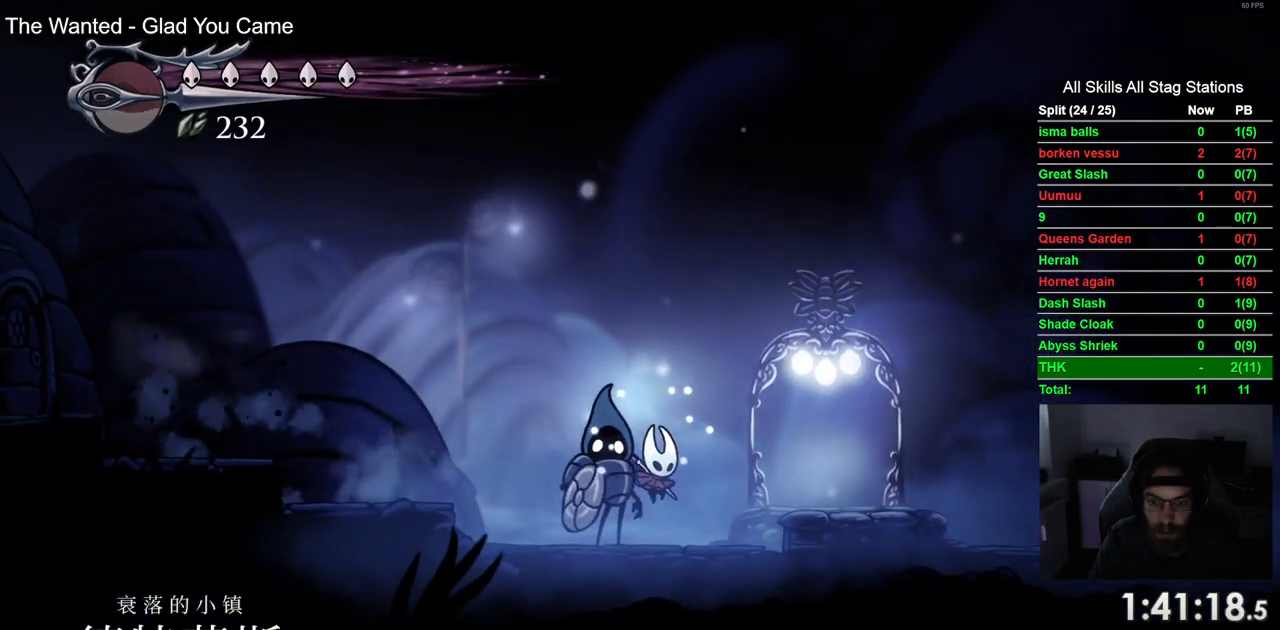
{"dt_ms": 500, "buttons": ["DPAD_RIGHT"], "left_stick": "center", "right_stick": "center", "events": []}
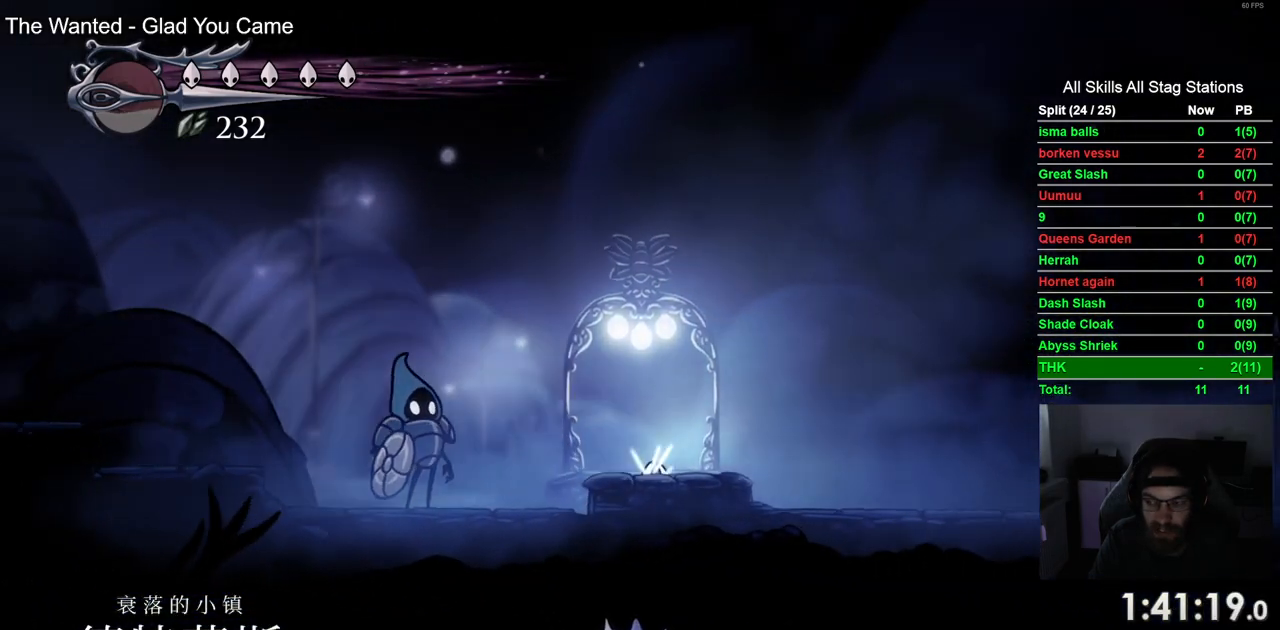
{"dt_ms": 500, "buttons": ["DPAD_LEFT"], "left_stick": "center", "right_stick": "center", "events": [[17, "DPAD_RIGHT", "up"], [250, "DPAD_LEFT", "down"]]}
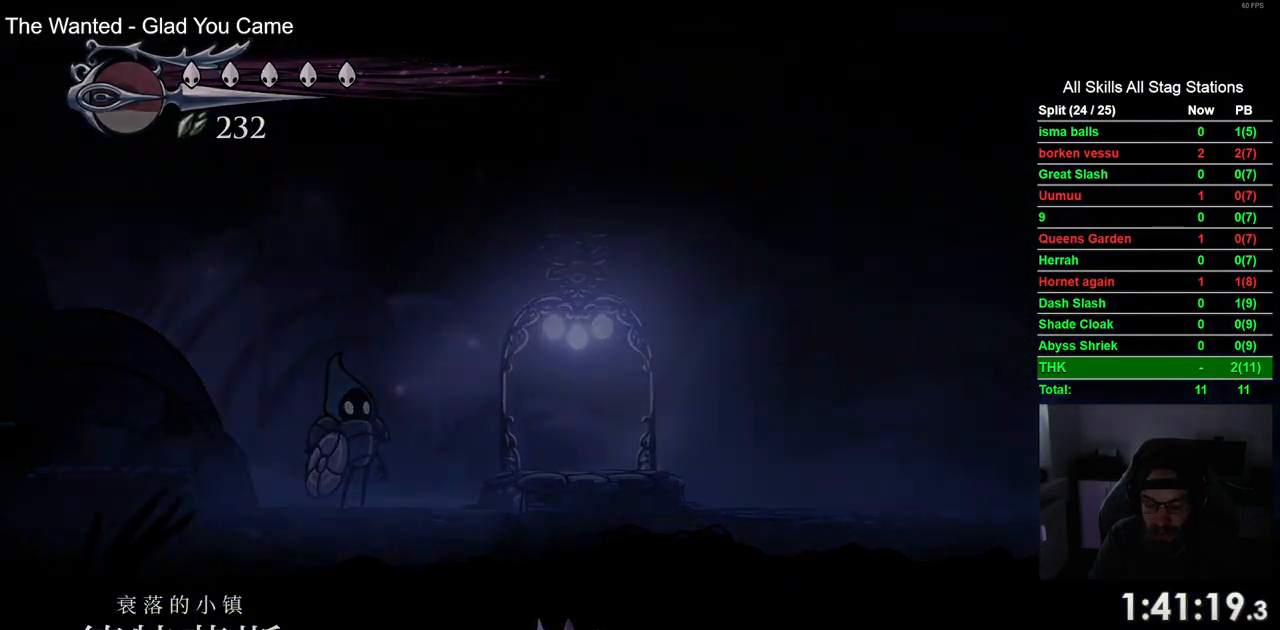
{"dt_ms": 500, "buttons": ["DPAD_LEFT"], "left_stick": "center", "right_stick": "center", "events": []}
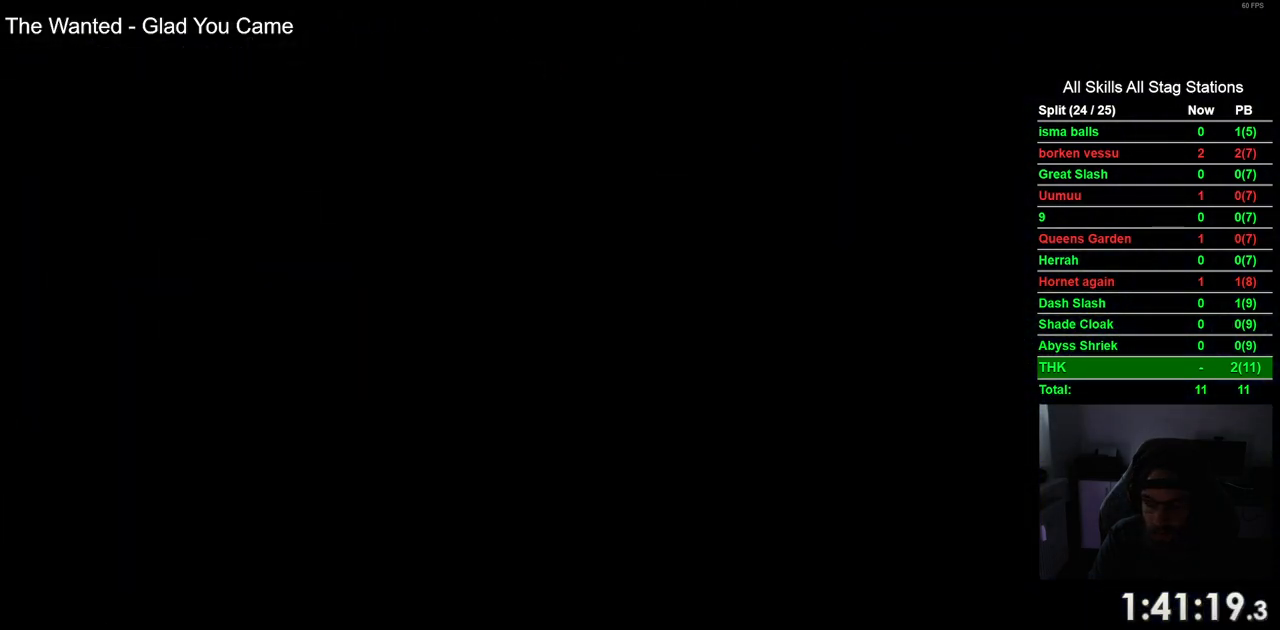
{"dt_ms": 500, "buttons": ["DPAD_LEFT"], "left_stick": "center", "right_stick": "center", "events": []}
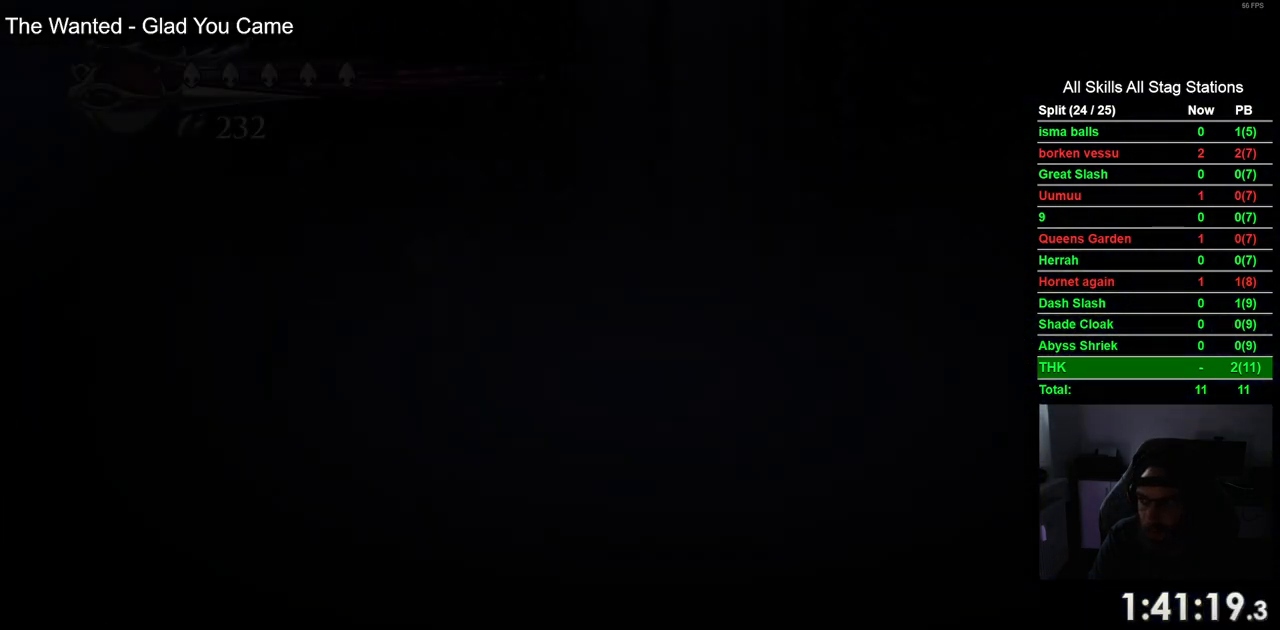
{"dt_ms": 500, "buttons": ["DPAD_LEFT"], "left_stick": "center", "right_stick": "center", "events": []}